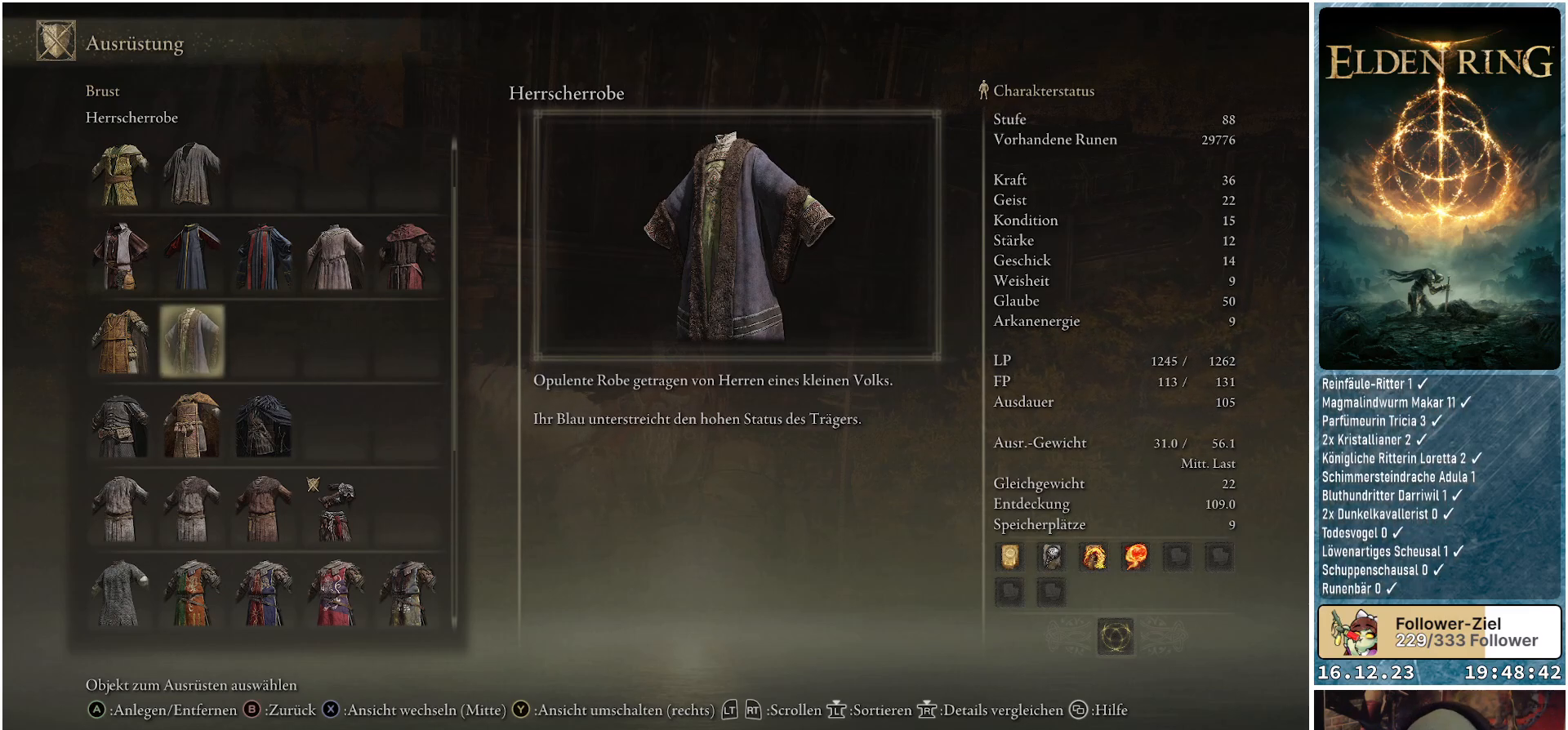
Gameplay with a controller (Xbox layout); each line is a JSON object with the inputs held at the frame after it. "events" lists button and stick changes between this image and that frame as [ms after this image, input, new state], when the widget could be followed in between.
{"buttons": ["DPAD_RIGHT"], "left_stick": "center", "right_stick": "center", "events": [[167, "DPAD_LEFT", "down"], [300, "DPAD_LEFT", "up"], [500, "DPAD_RIGHT", "down"]]}
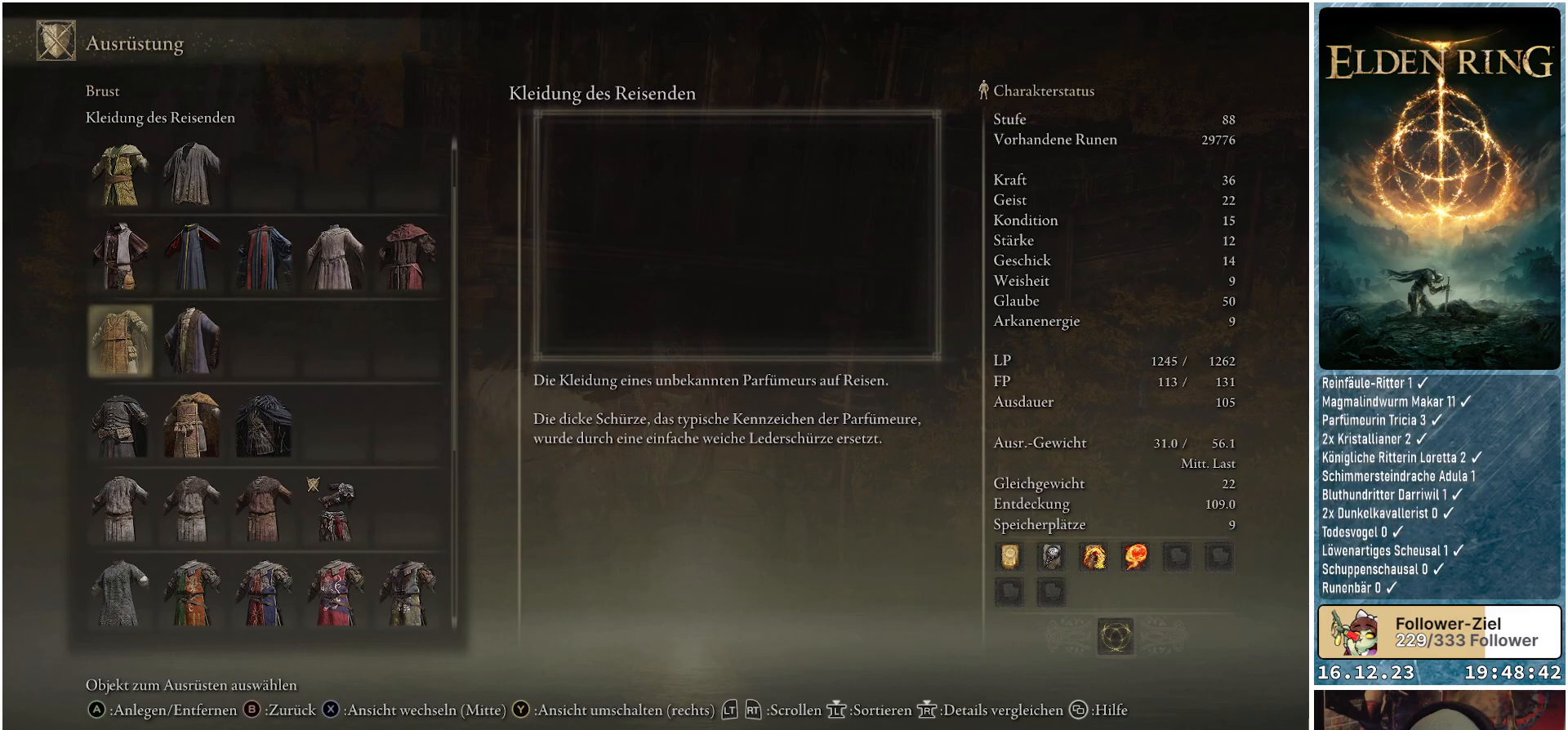
{"buttons": [], "left_stick": "center", "right_stick": "center", "events": [[117, "DPAD_RIGHT", "up"]]}
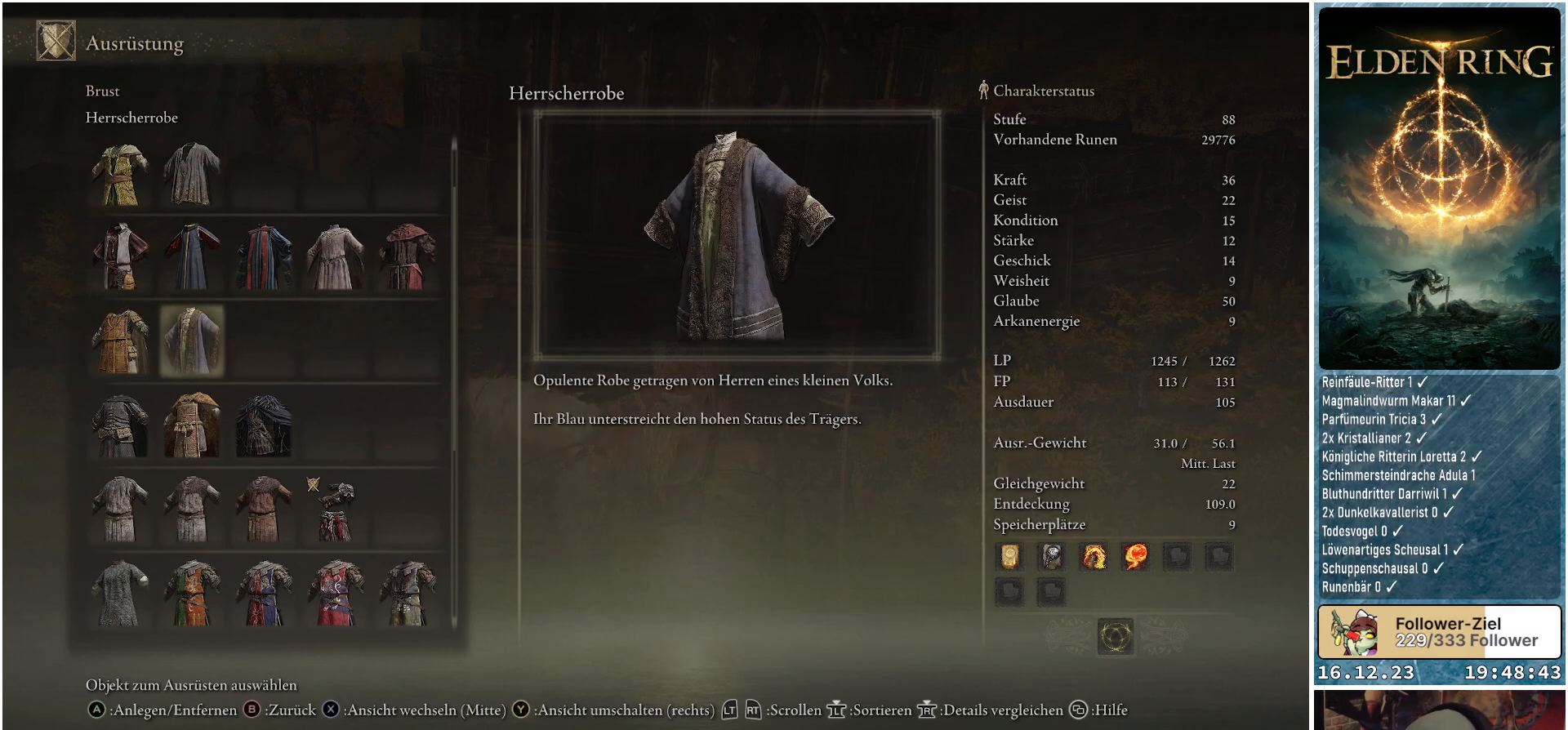
{"buttons": [], "left_stick": "center", "right_stick": "center", "events": [[67, "B", "down"], [167, "B", "up"]]}
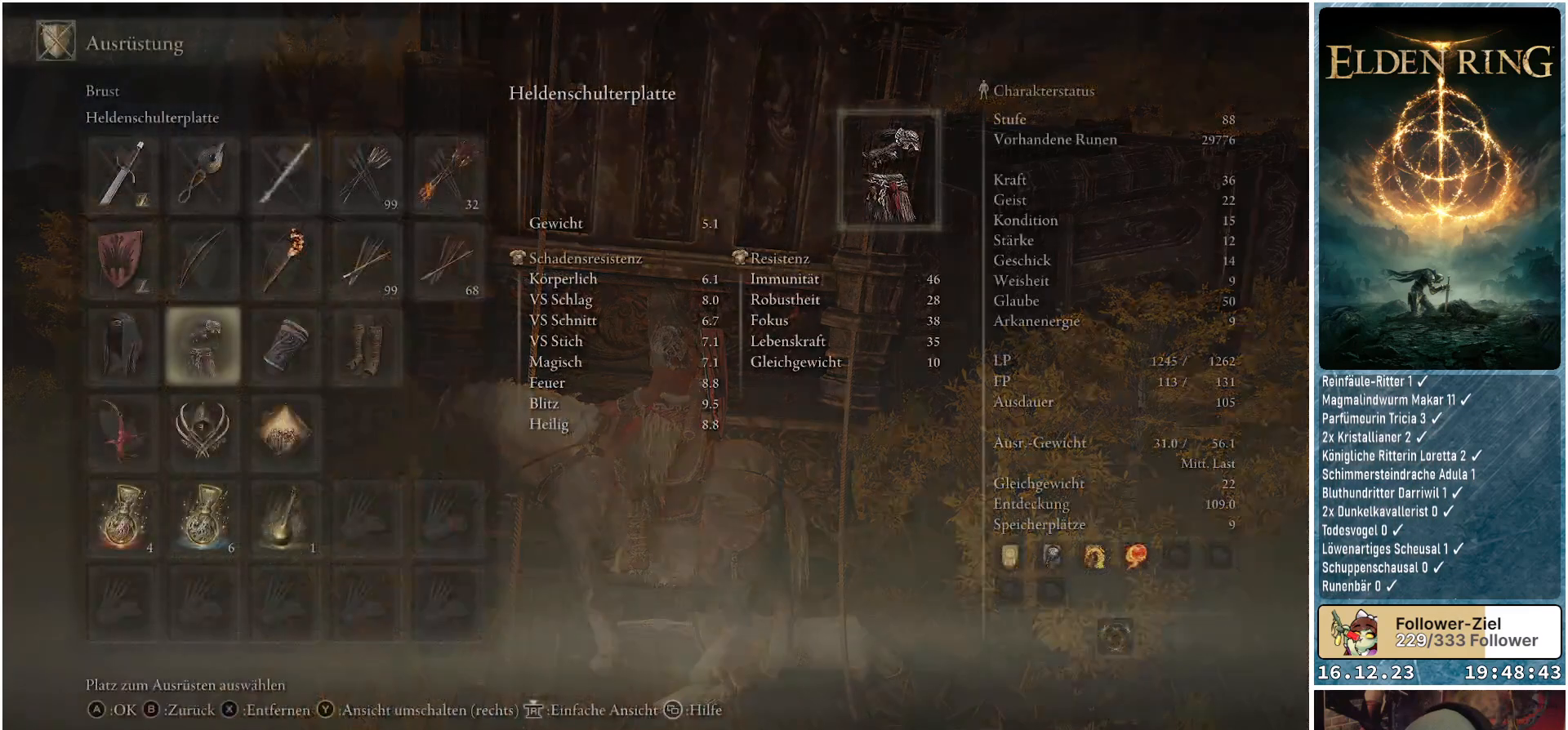
{"buttons": [], "left_stick": "center", "right_stick": "center", "events": [[233, "B", "down"], [350, "B", "up"]]}
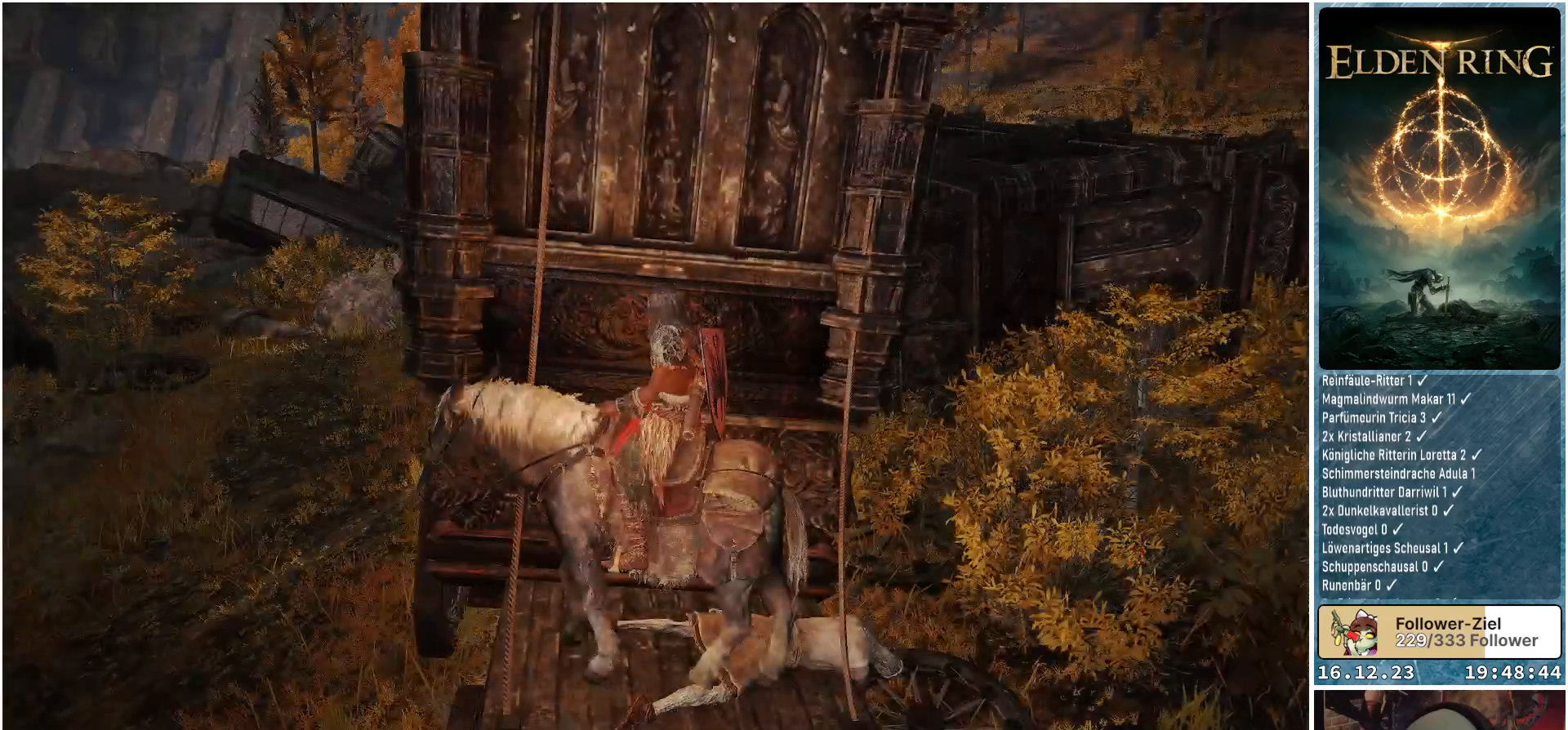
{"buttons": [], "left_stick": "center", "right_stick": "left", "events": [[200, "right_stick", "left"]]}
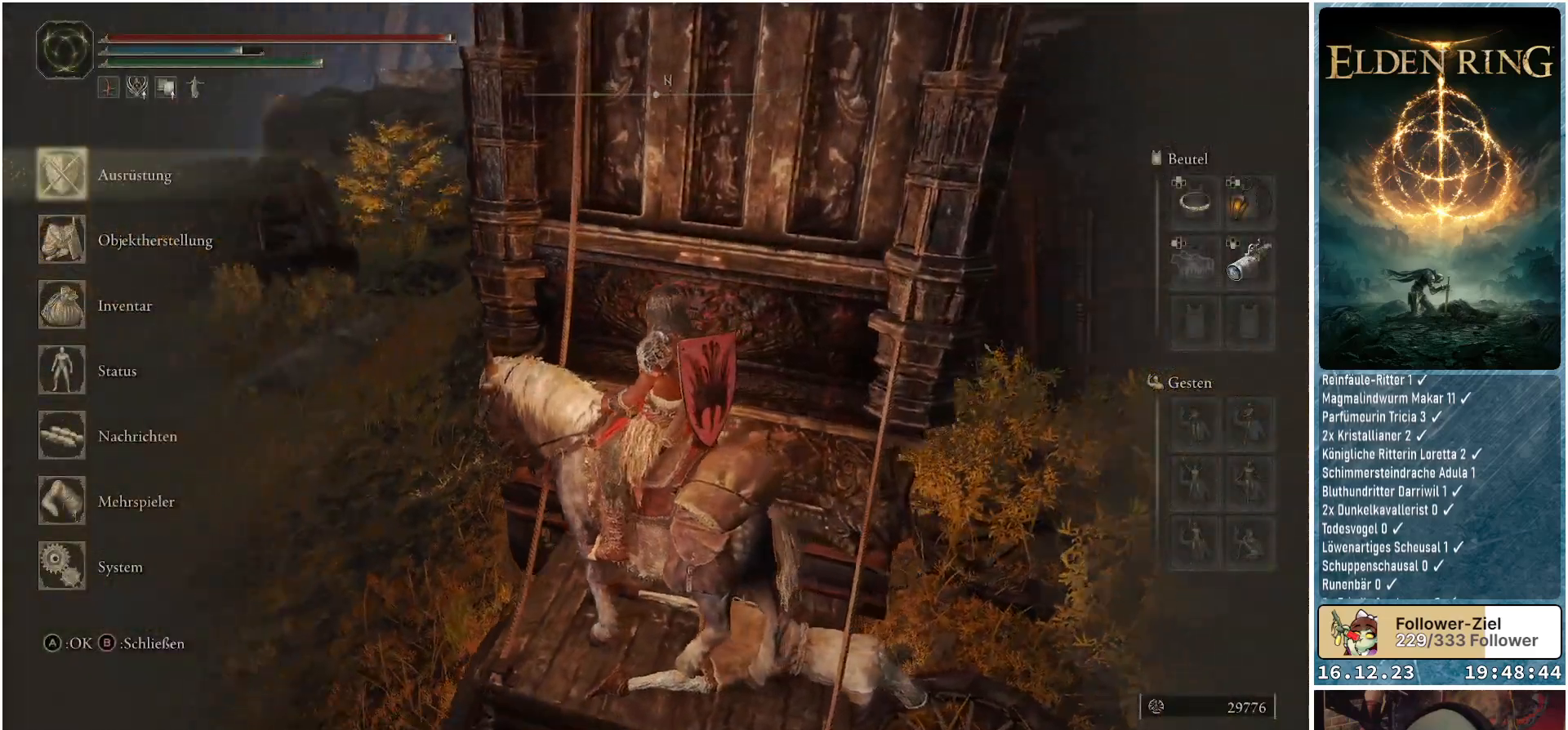
{"buttons": ["B"], "left_stick": "center", "right_stick": "center", "events": [[333, "right_stick", "center"], [467, "B", "down"]]}
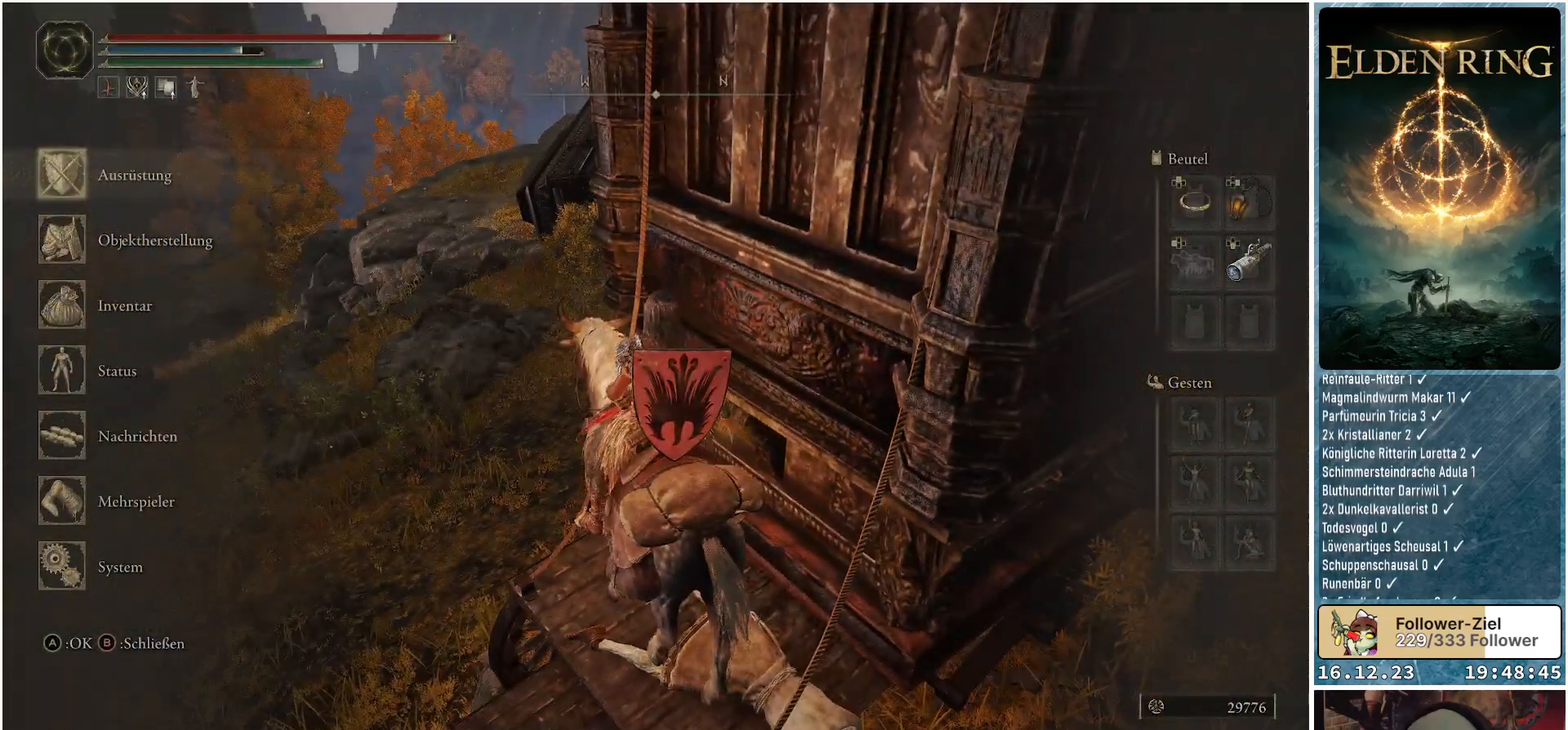
{"buttons": [], "left_stick": "center", "right_stick": "right", "events": [[50, "B", "up"], [367, "right_stick", "right"]]}
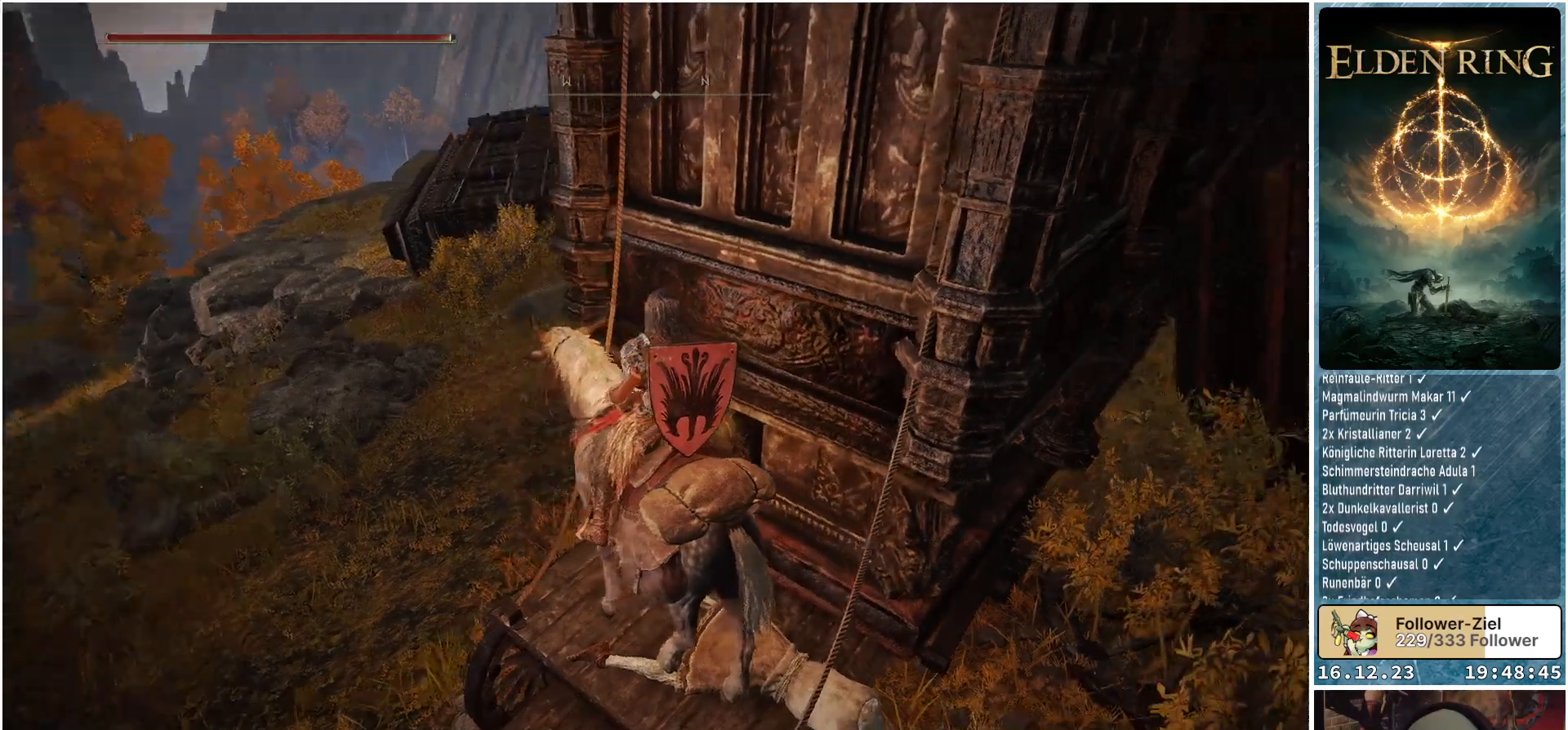
{"buttons": [], "left_stick": "center", "right_stick": "right", "events": []}
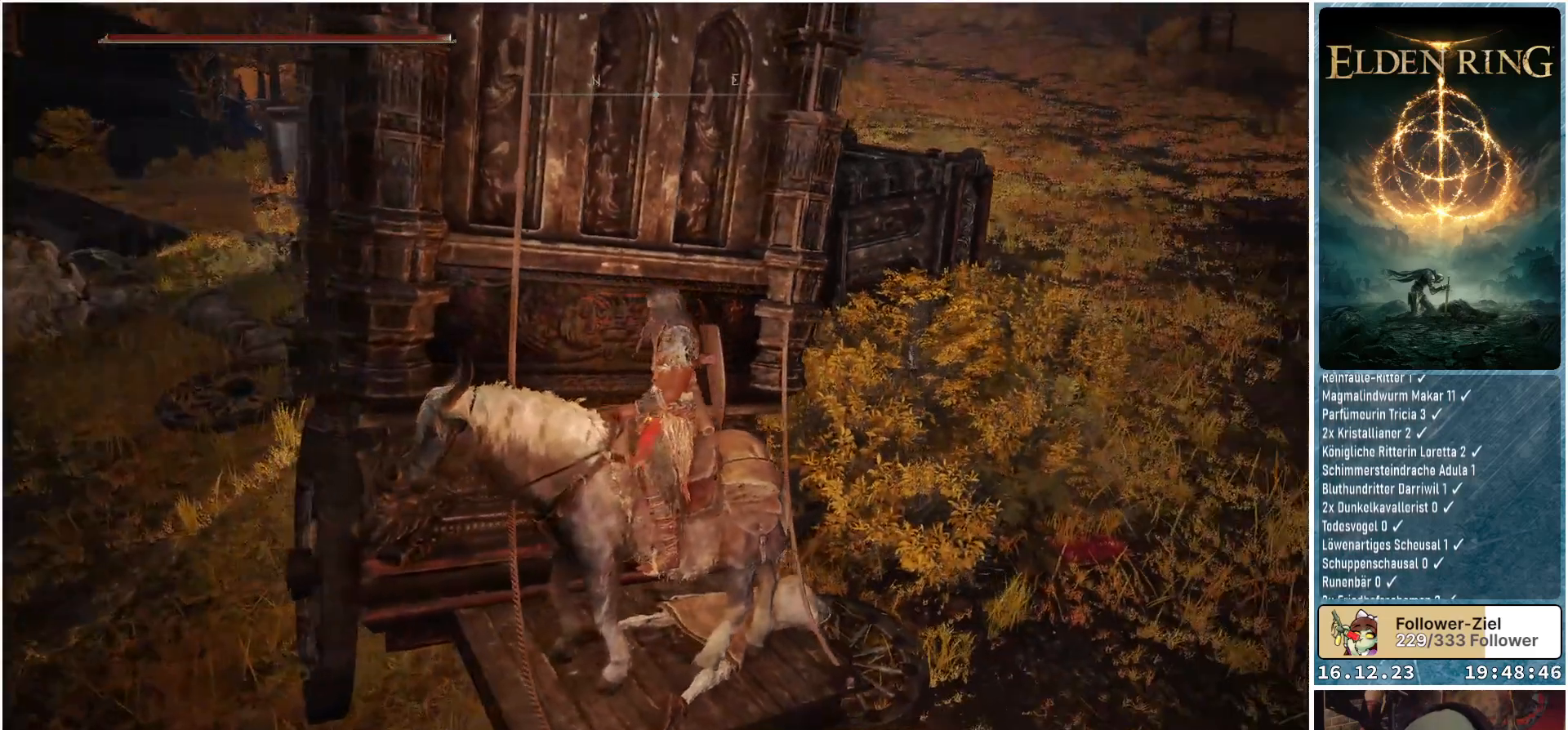
{"buttons": [], "left_stick": "center", "right_stick": "right", "events": []}
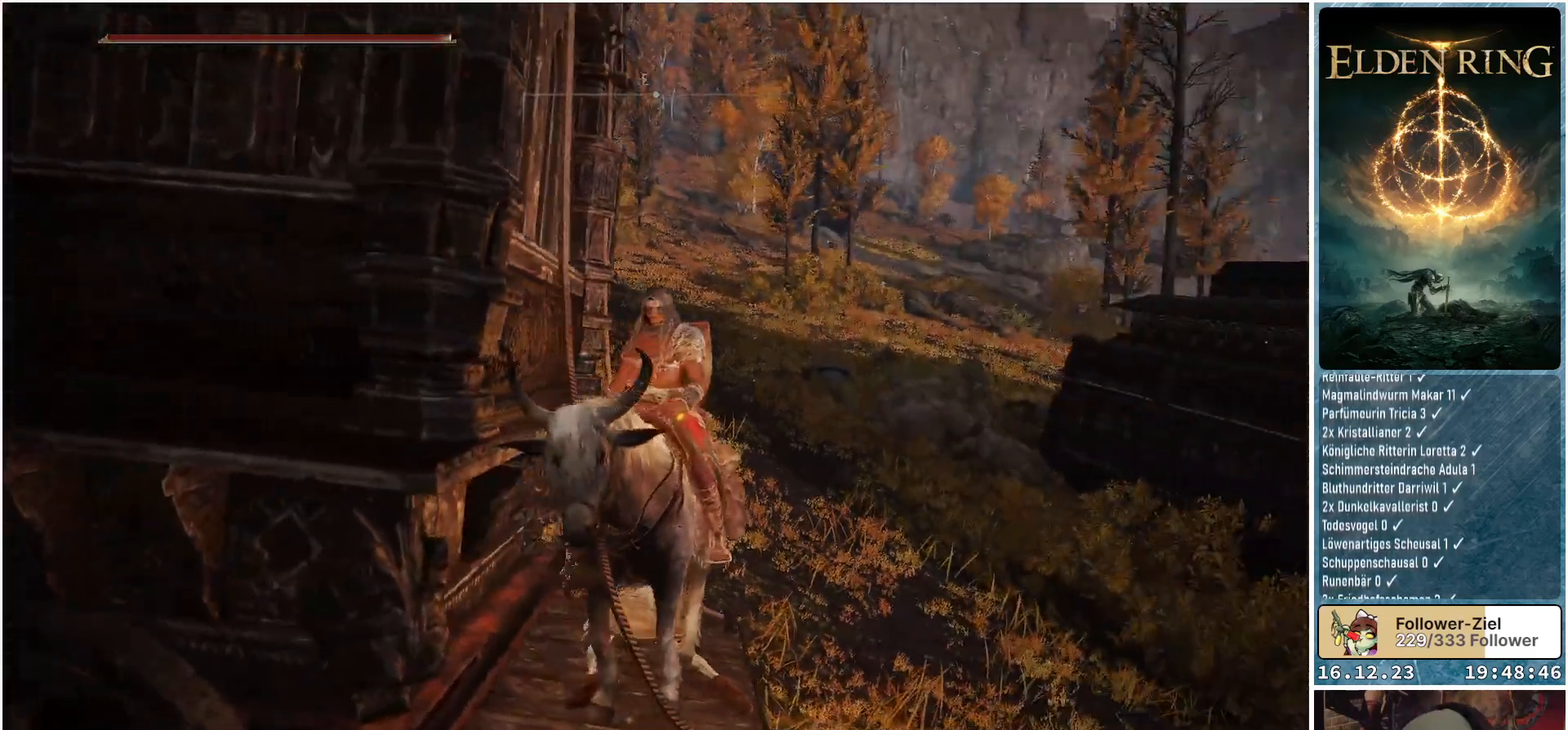
{"buttons": [], "left_stick": "up-right", "right_stick": "center", "events": [[100, "right_stick", "center"], [200, "left_stick", "up-right"]]}
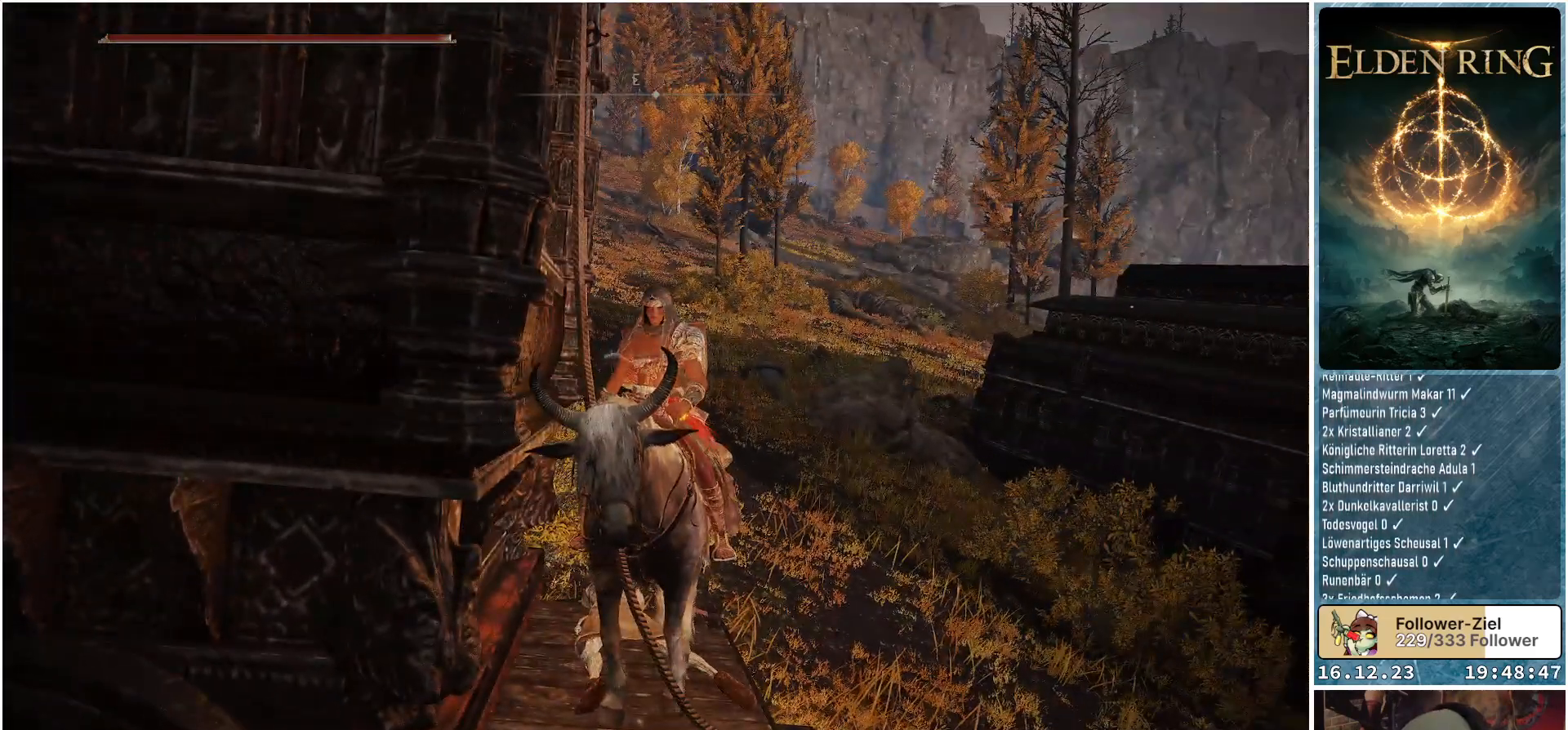
{"buttons": [], "left_stick": "up-right", "right_stick": "center", "events": [[33, "right_stick", "left"], [500, "right_stick", "center"]]}
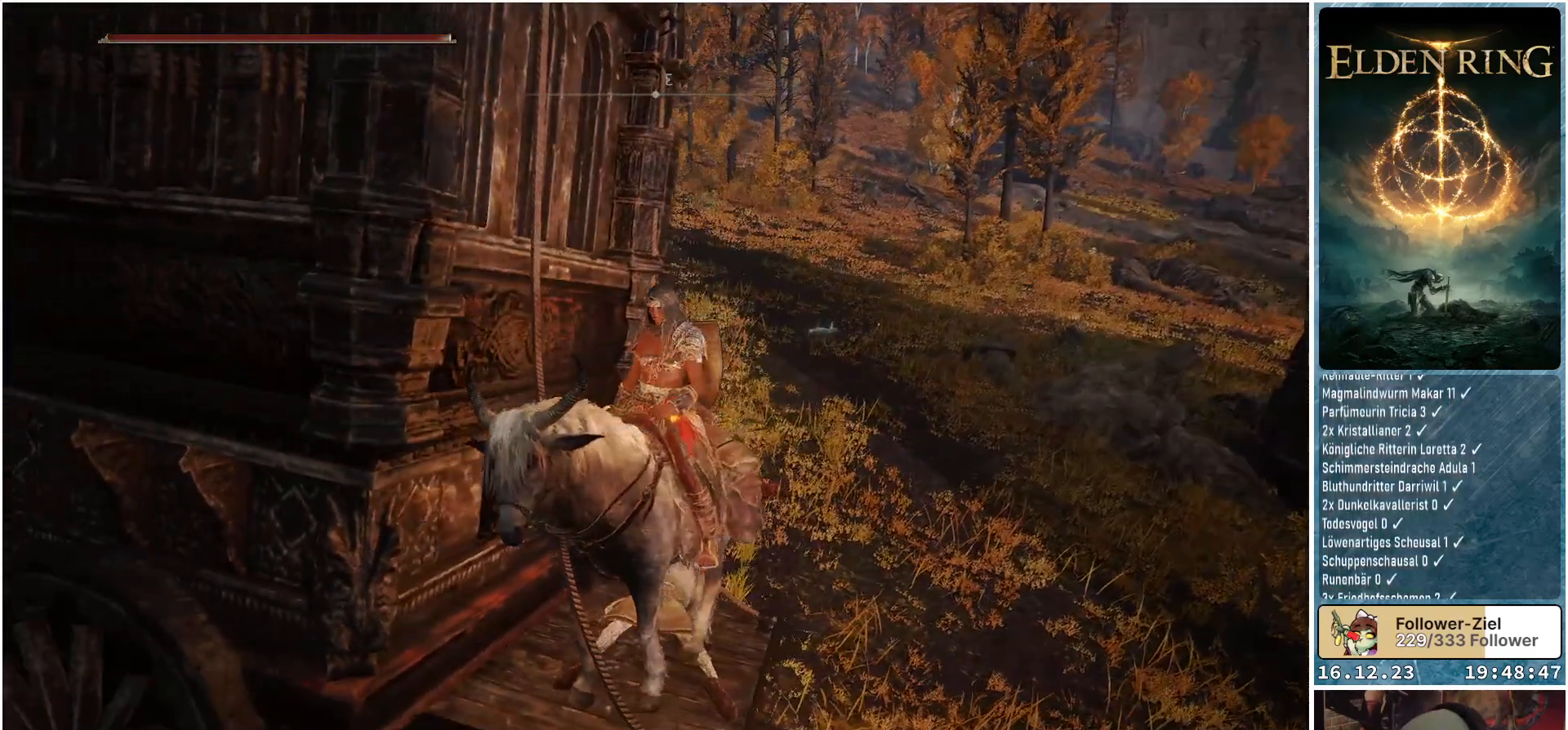
{"buttons": [], "left_stick": "up-right", "right_stick": "center", "events": []}
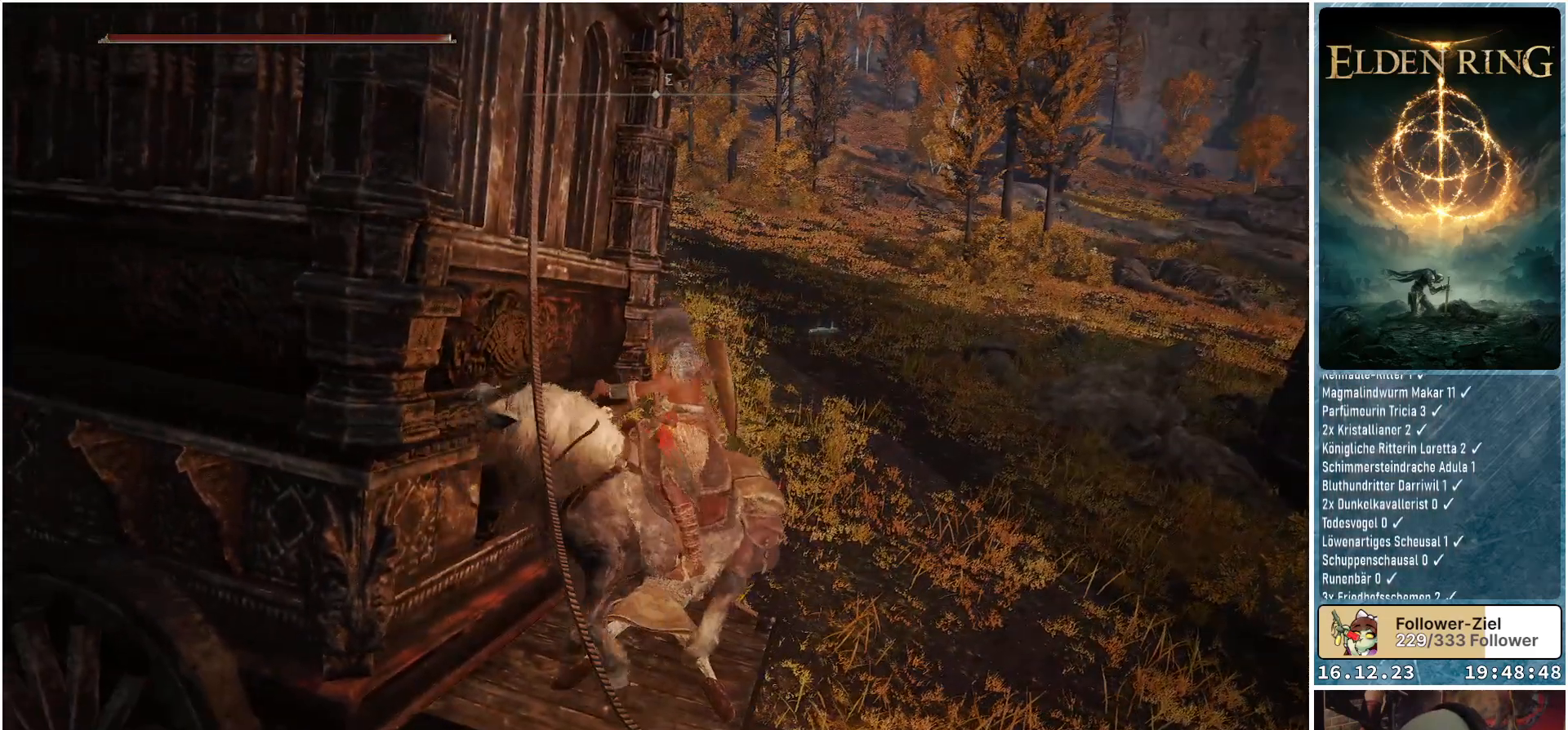
{"buttons": [], "left_stick": "up-right", "right_stick": "center", "events": []}
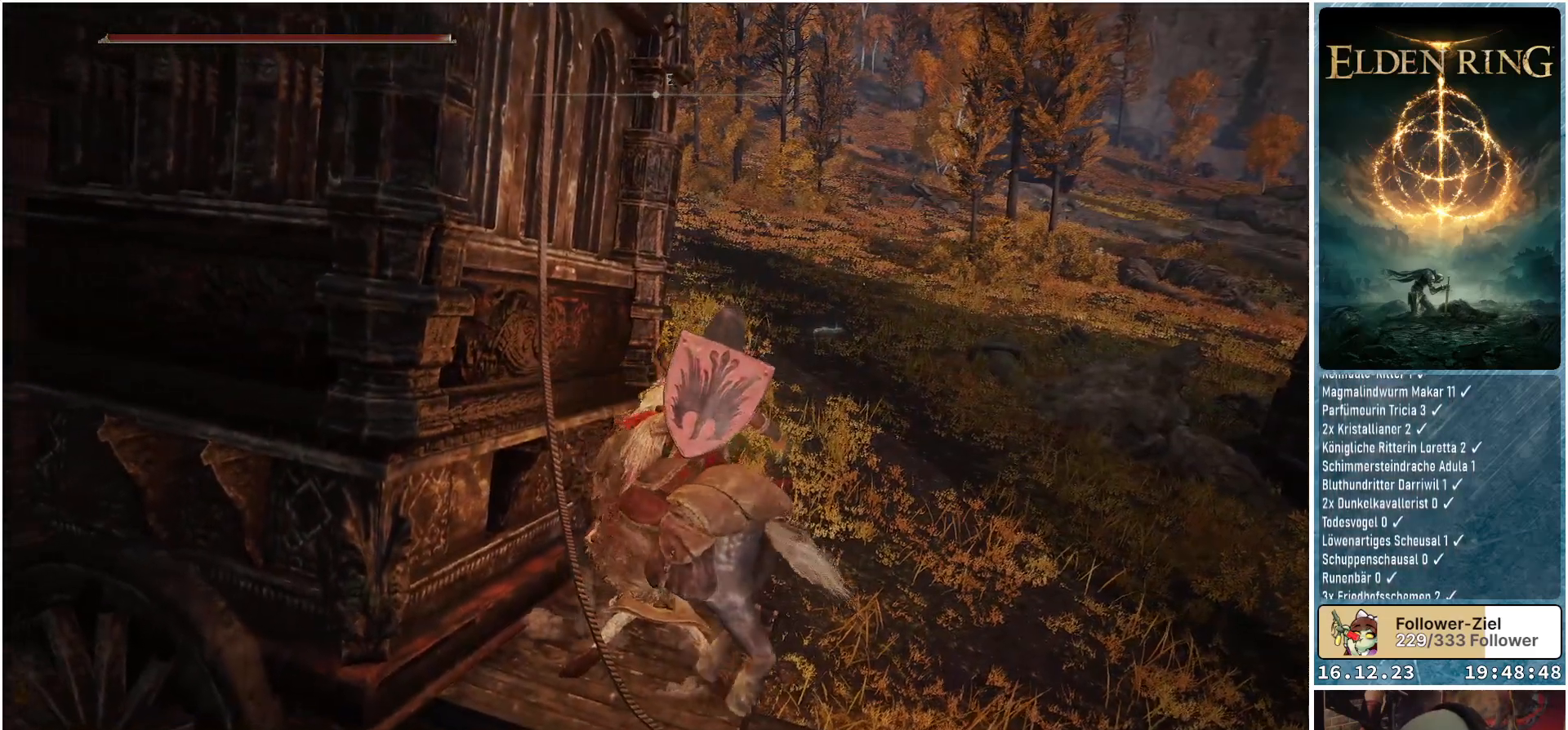
{"buttons": ["A"], "left_stick": "up-right", "right_stick": "center", "events": [[433, "A", "down"]]}
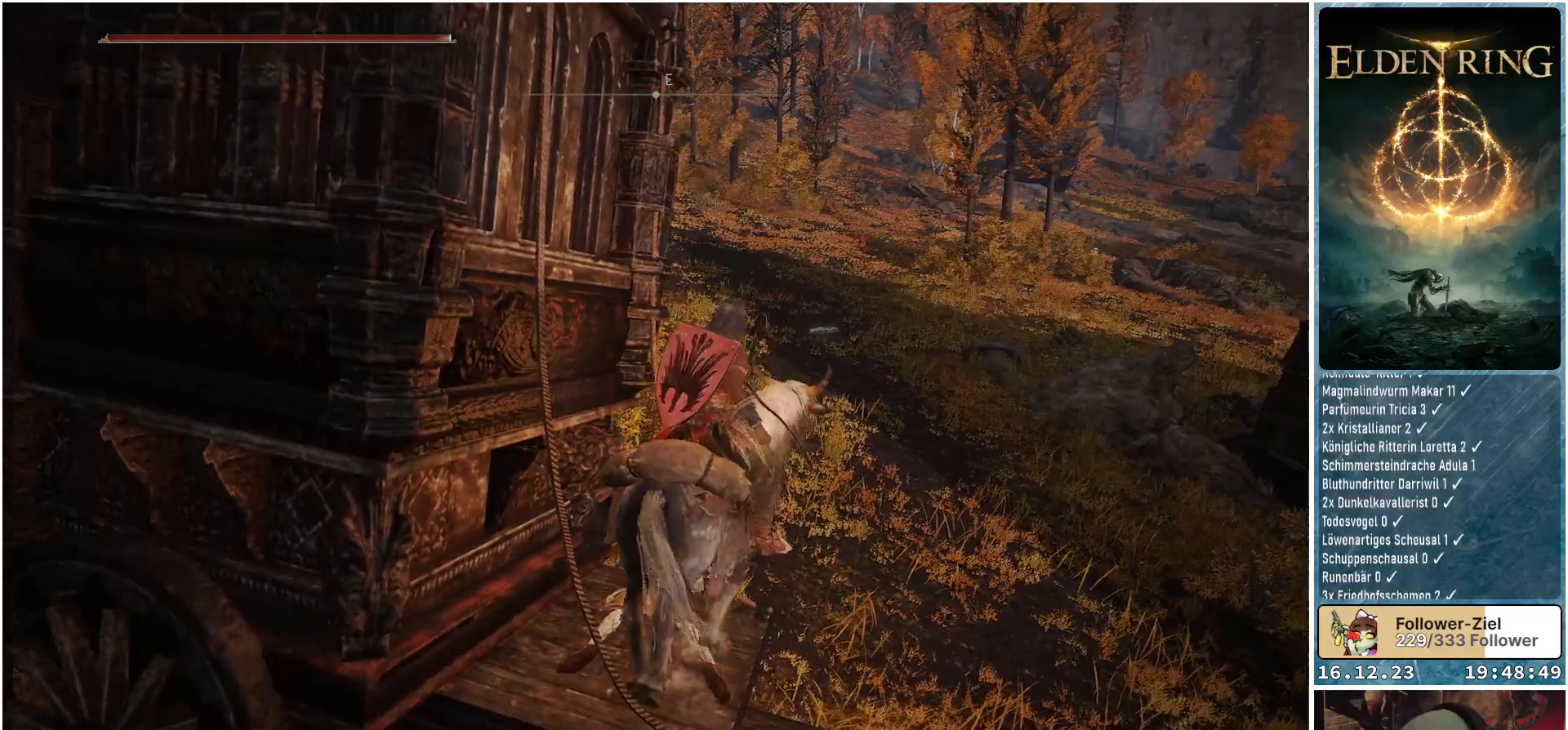
{"buttons": [], "left_stick": "up-right", "right_stick": "left", "events": [[83, "A", "up"], [433, "right_stick", "left"]]}
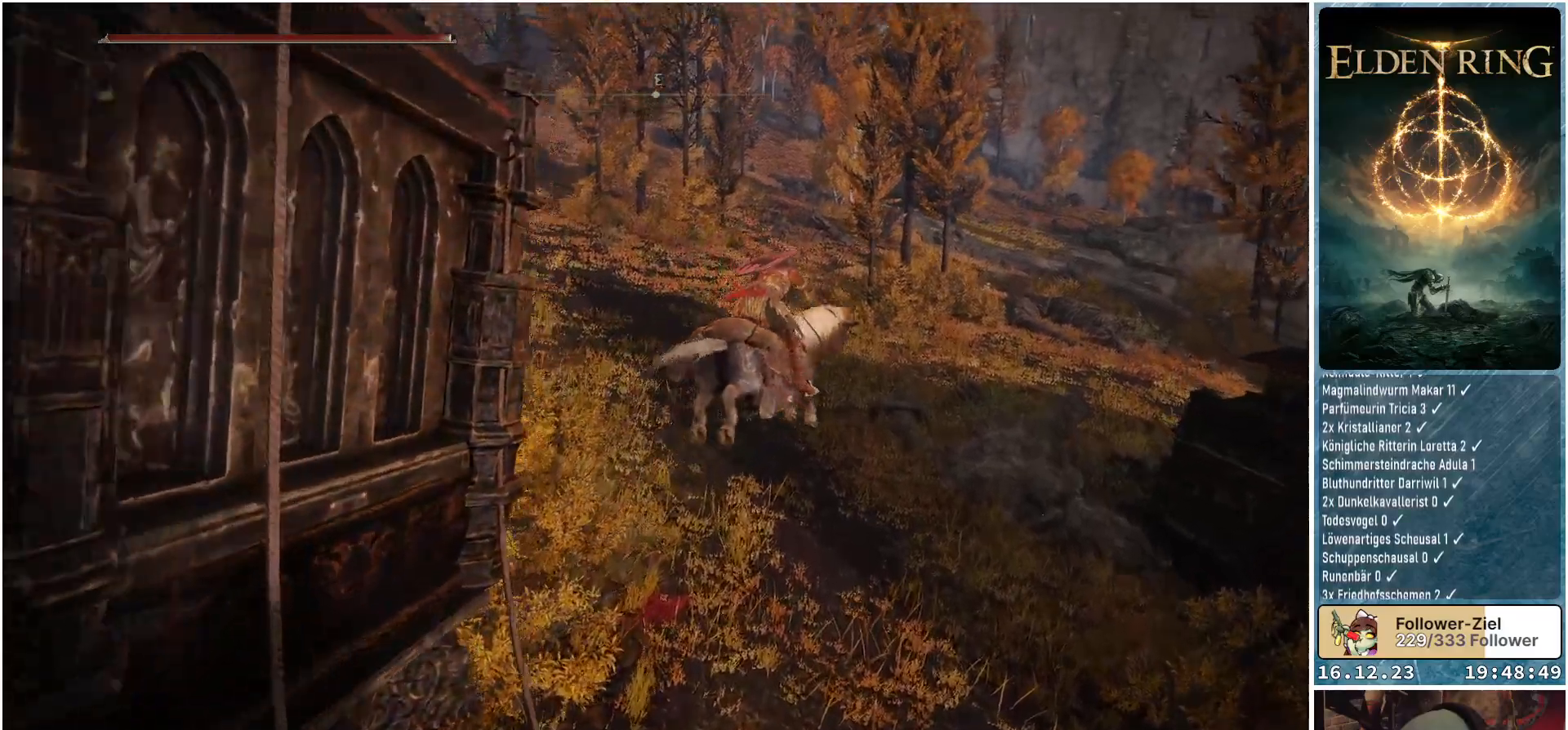
{"buttons": [], "left_stick": "center", "right_stick": "up-left", "events": [[67, "left_stick", "center"], [283, "right_stick", "up-left"]]}
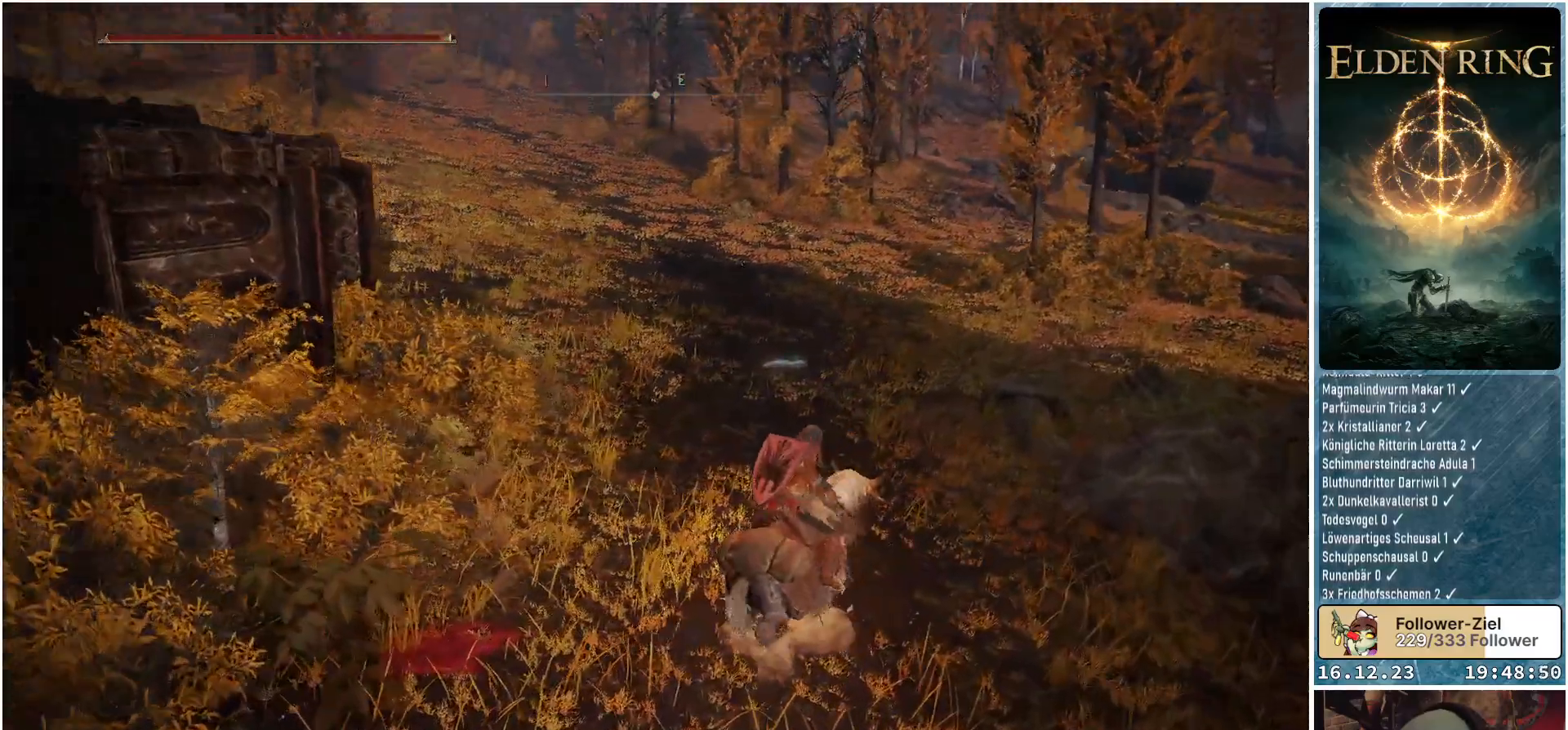
{"buttons": [], "left_stick": "up", "right_stick": "left", "events": [[50, "left_stick", "up"], [233, "right_stick", "left"]]}
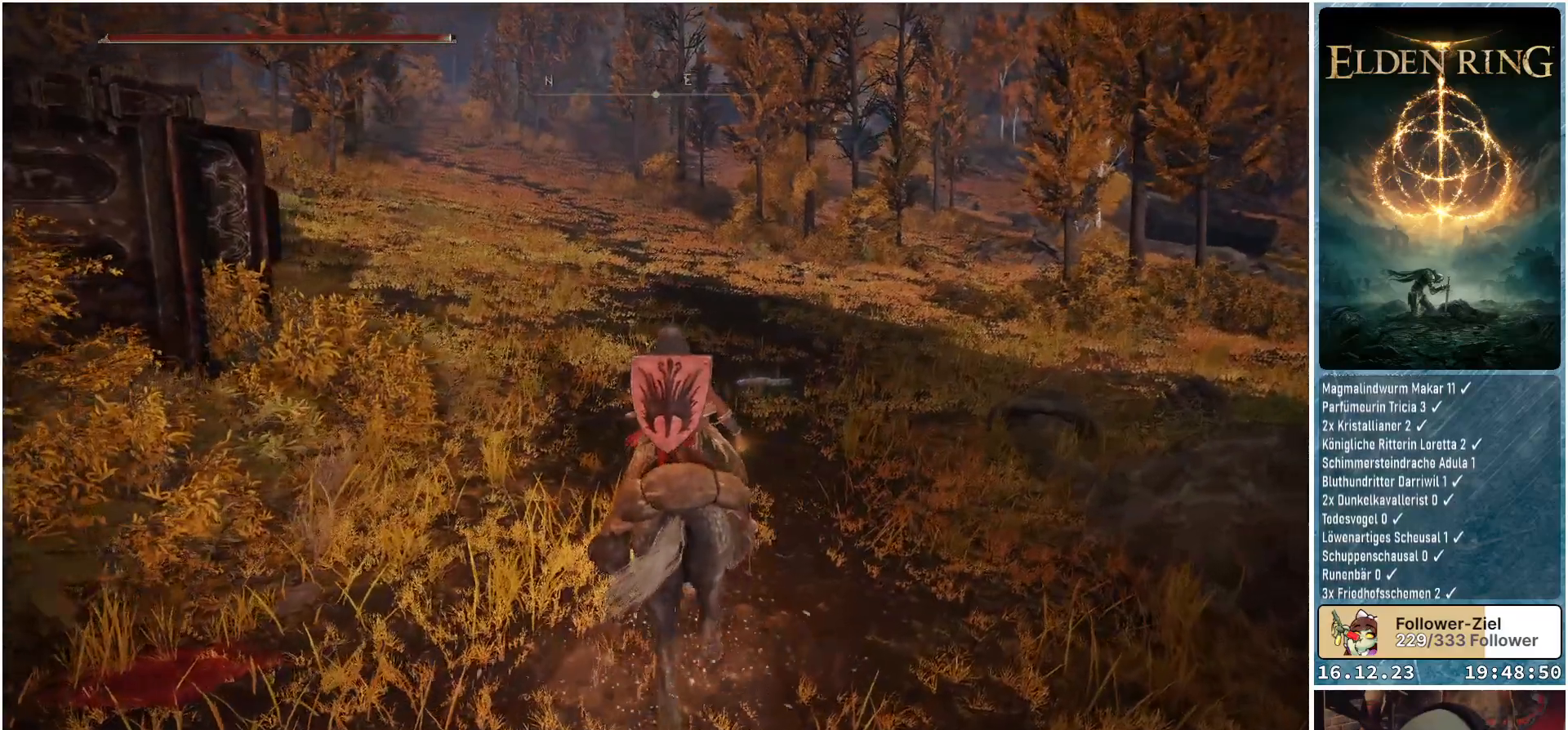
{"buttons": [], "left_stick": "up", "right_stick": "center", "events": [[267, "right_stick", "up-left"], [483, "right_stick", "center"]]}
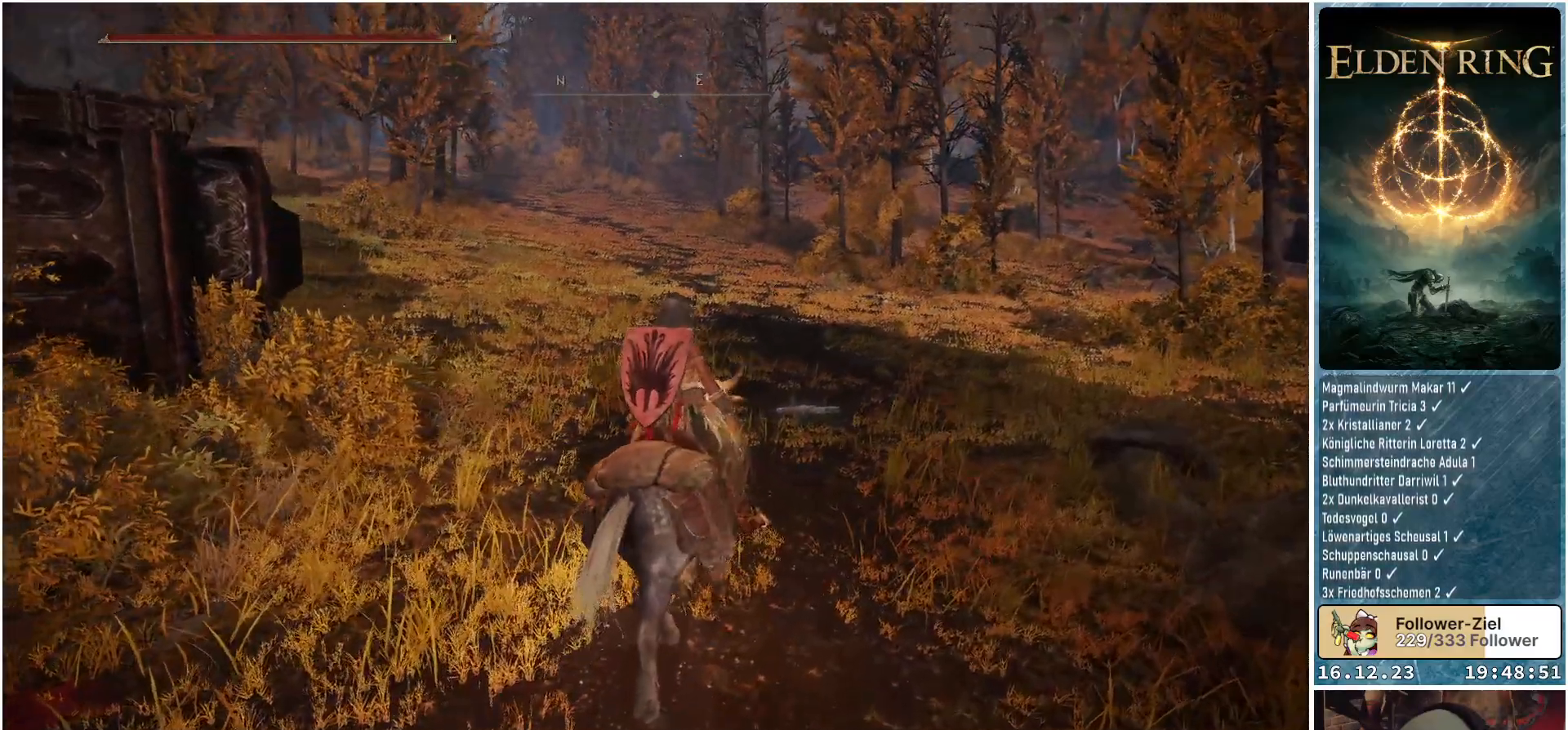
{"buttons": [], "left_stick": "up", "right_stick": "center", "events": []}
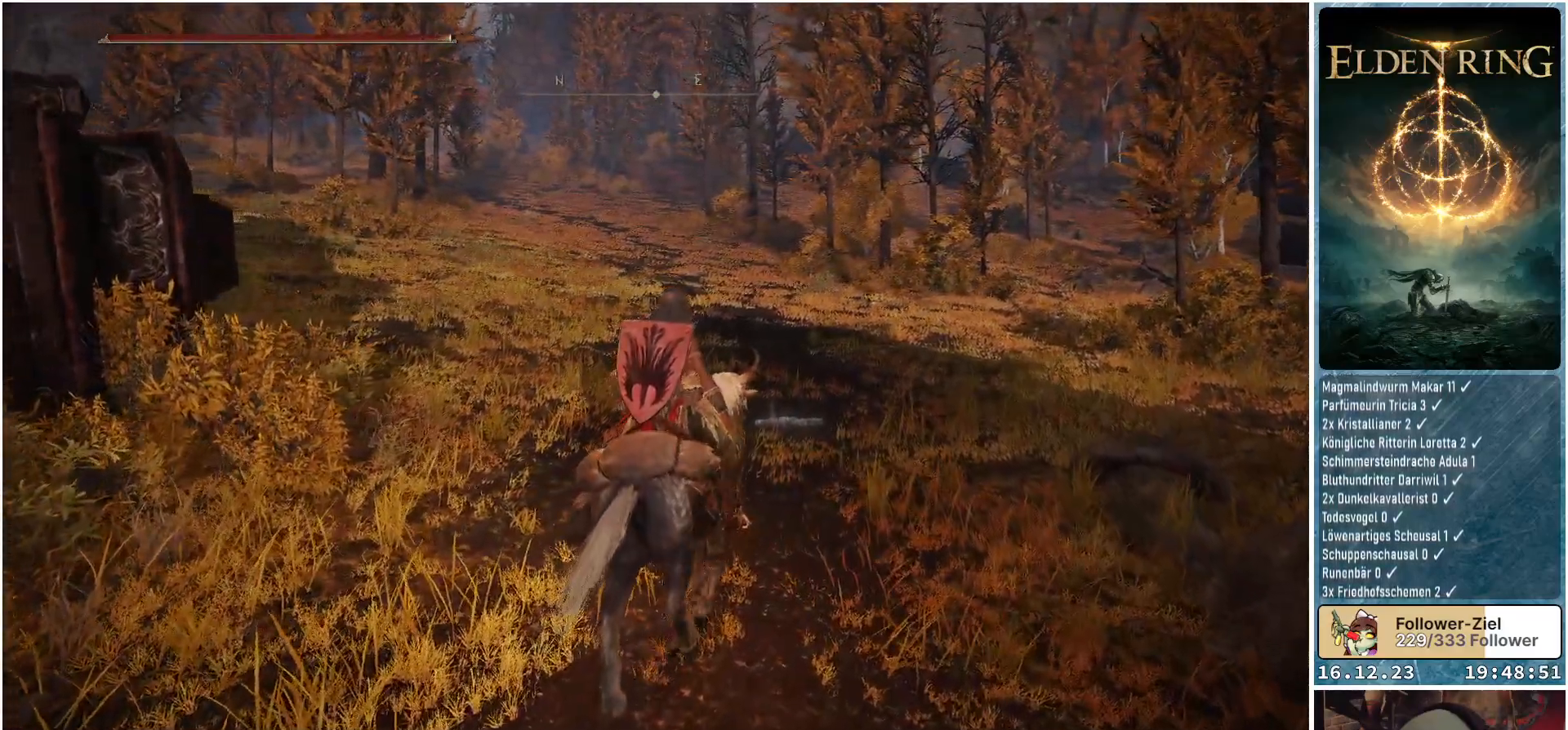
{"buttons": [], "left_stick": "up", "right_stick": "center", "events": []}
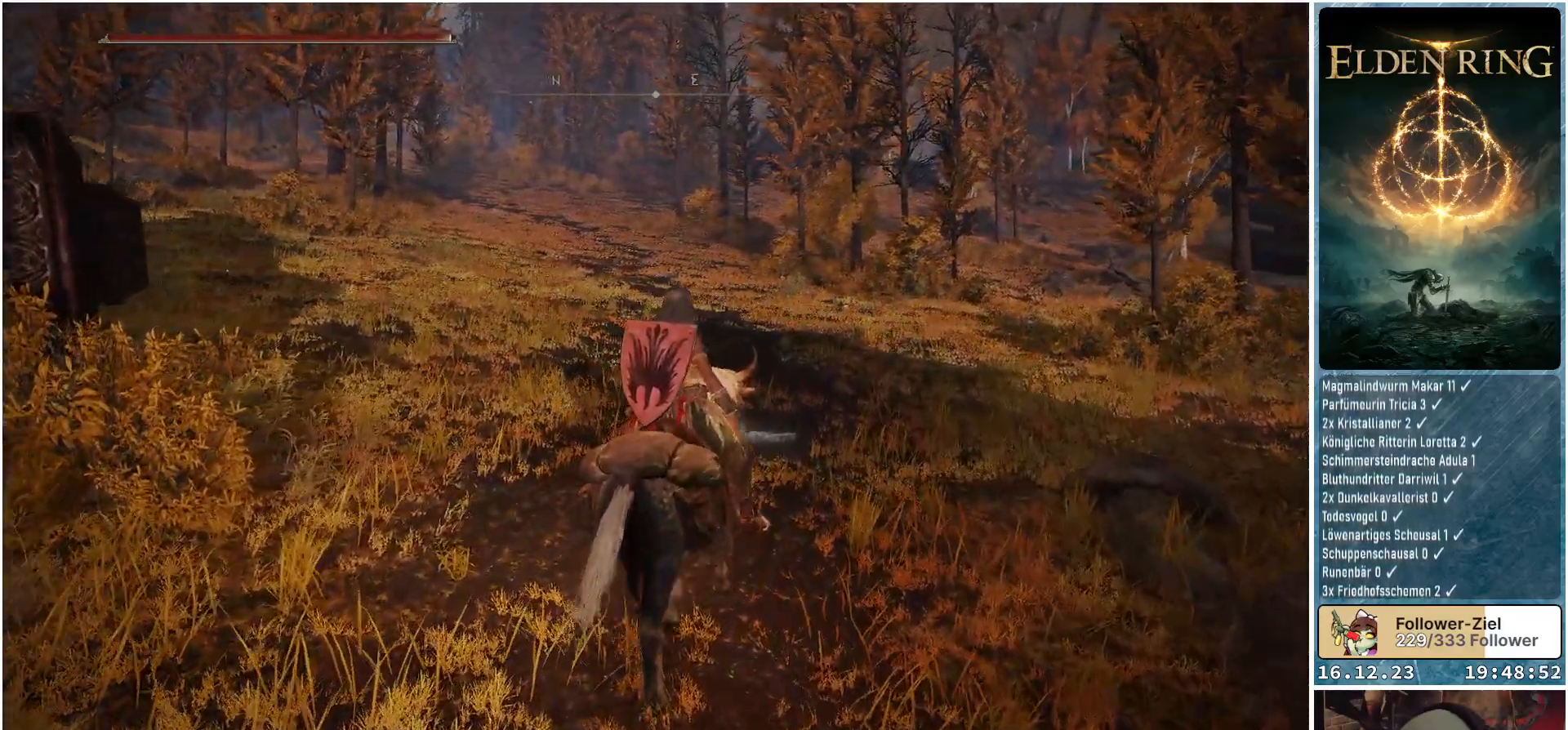
{"buttons": [], "left_stick": "up", "right_stick": "center", "events": []}
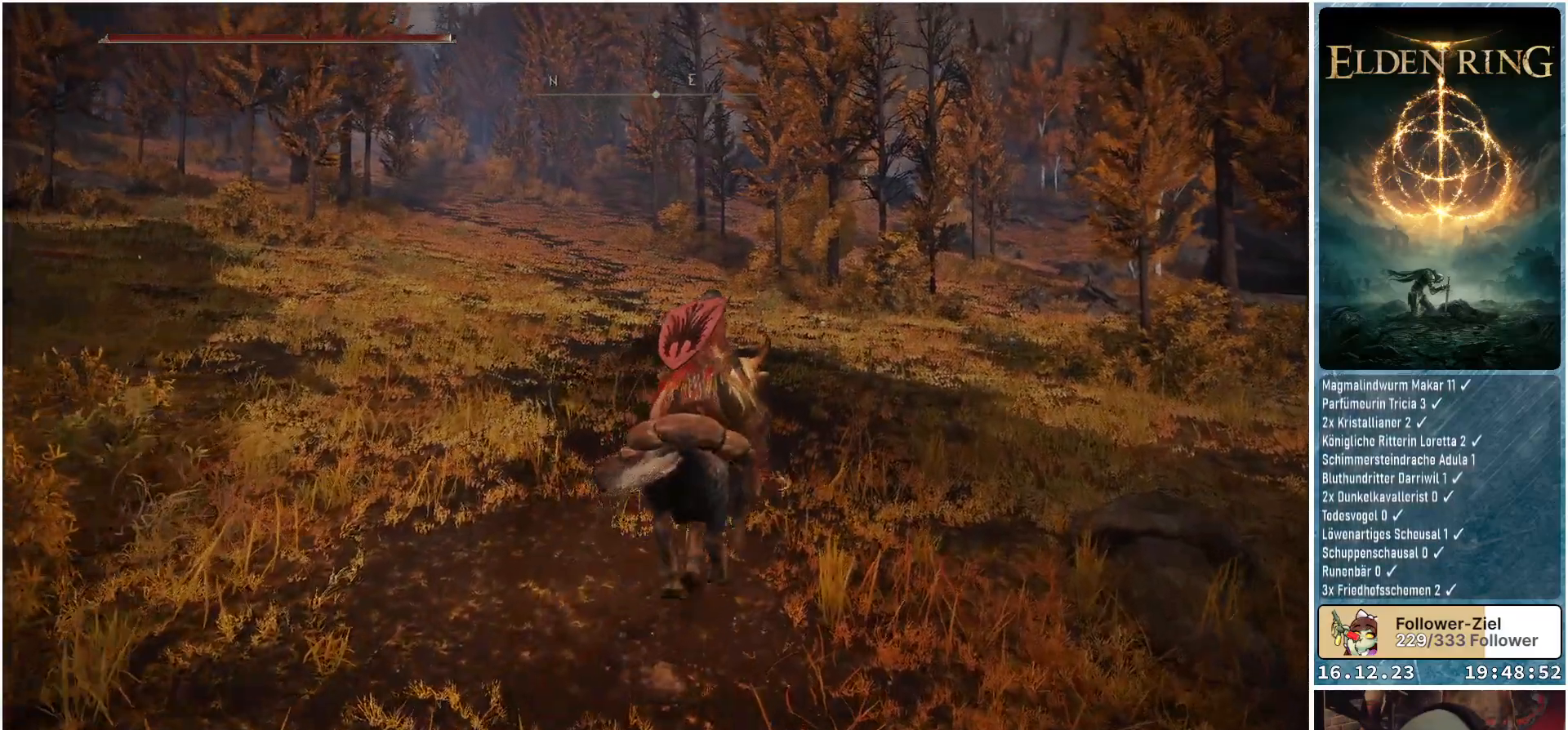
{"buttons": [], "left_stick": "center", "right_stick": "center", "events": [[233, "right_stick", "down-left"], [267, "left_stick", "up-left"], [317, "right_stick", "center"], [450, "left_stick", "center"]]}
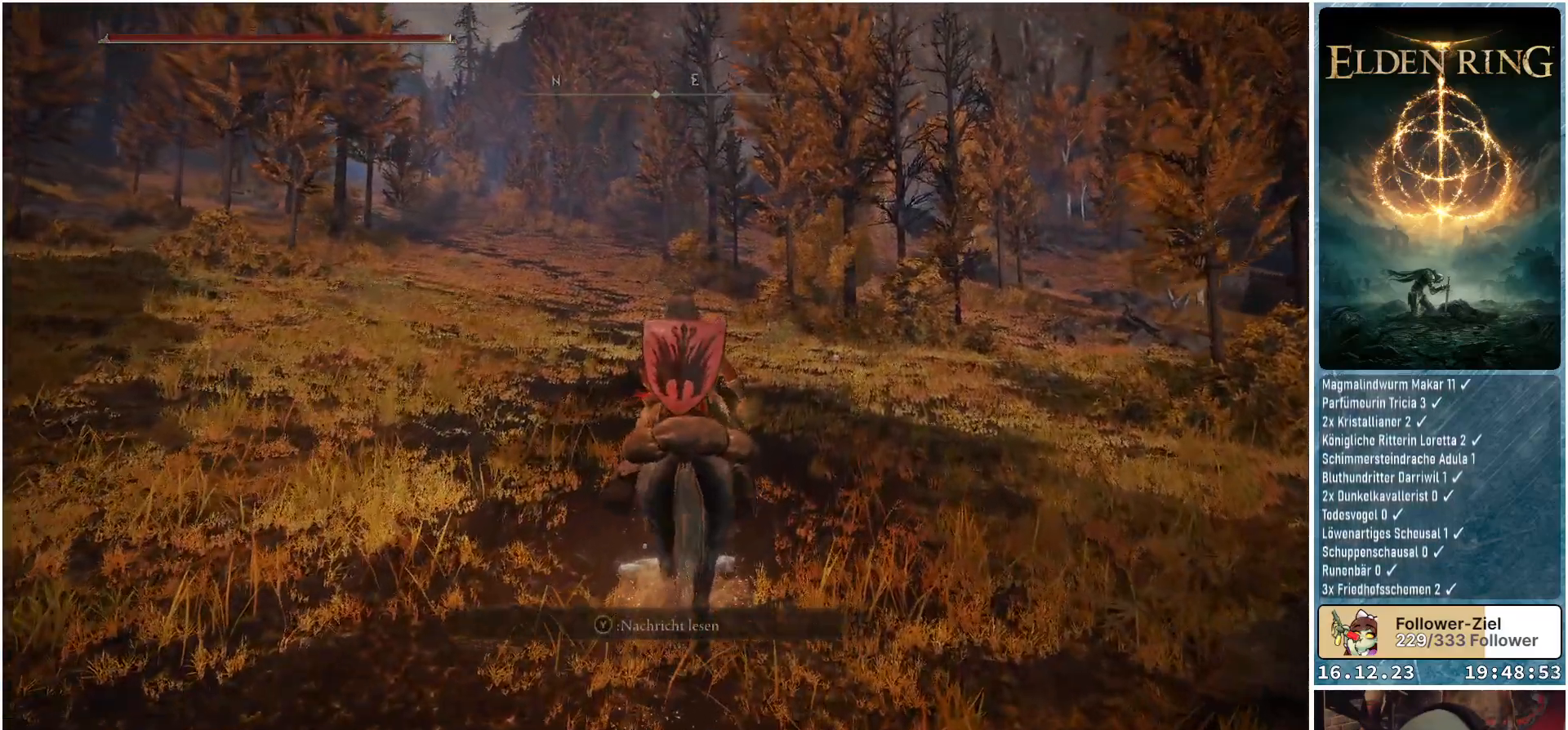
{"buttons": [], "left_stick": "center", "right_stick": "center", "events": [[100, "Y", "down"], [217, "Y", "up"]]}
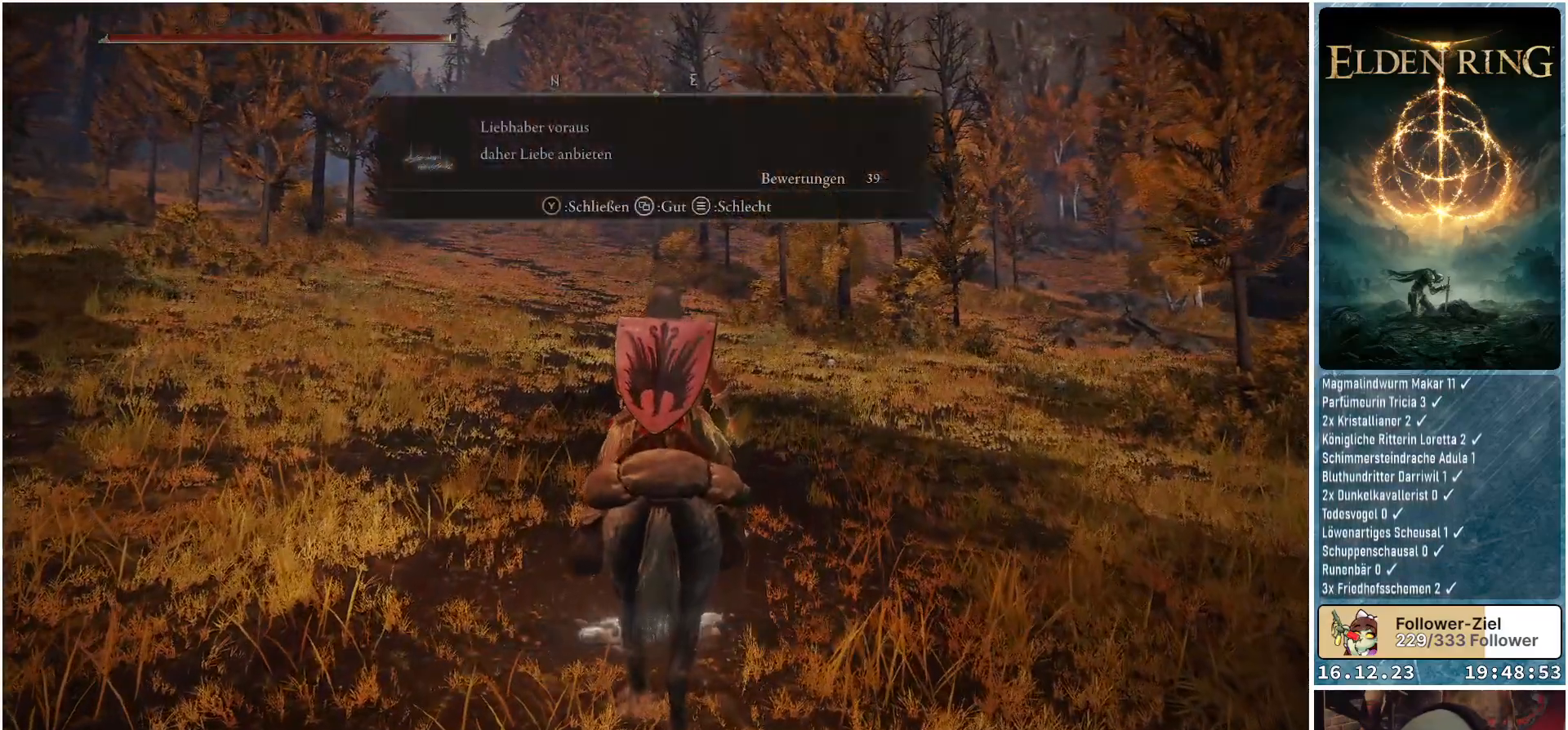
{"buttons": [], "left_stick": "center", "right_stick": "right", "events": [[467, "right_stick", "right"]]}
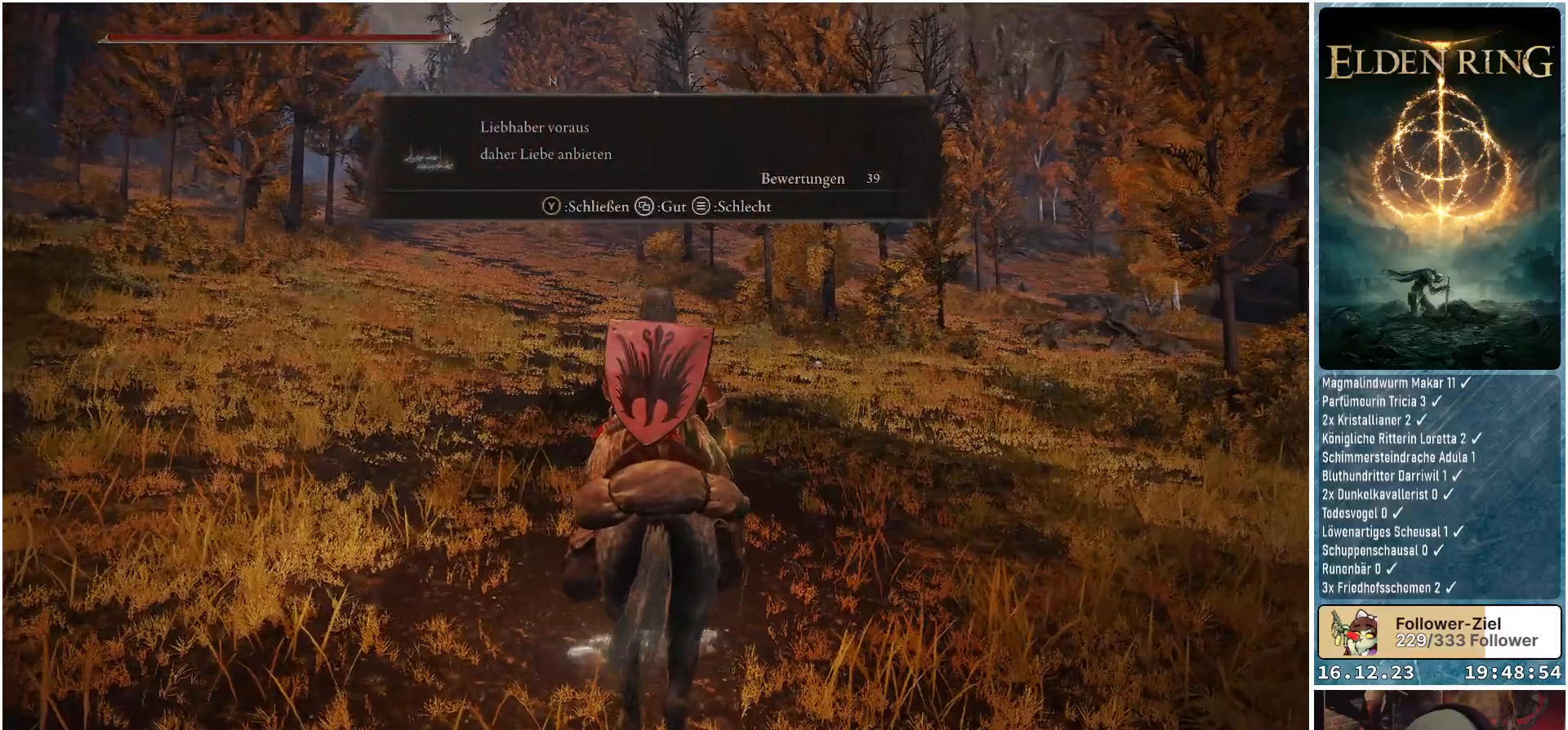
{"buttons": [], "left_stick": "center", "right_stick": "center", "events": [[367, "right_stick", "center"]]}
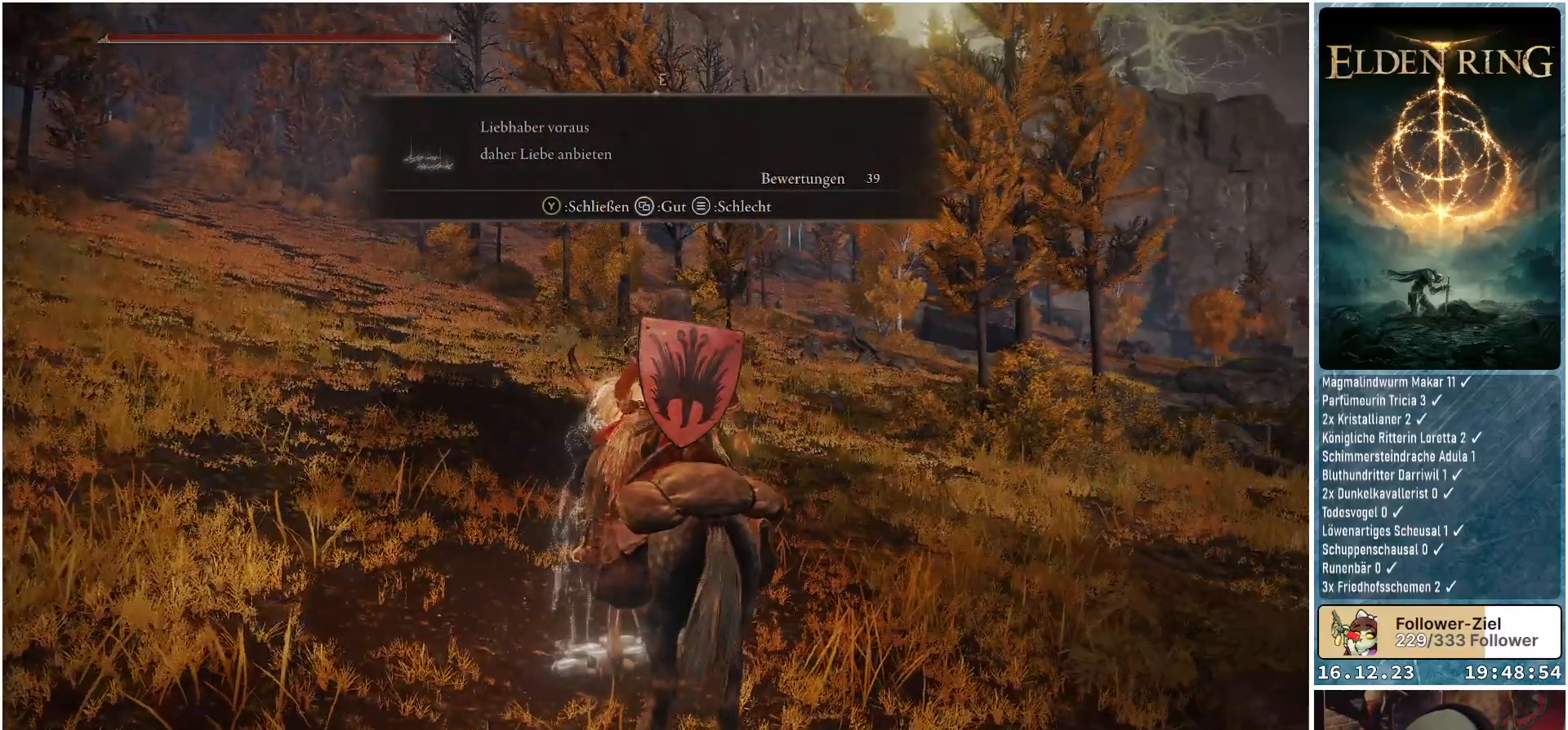
{"buttons": [], "left_stick": "center", "right_stick": "center", "events": []}
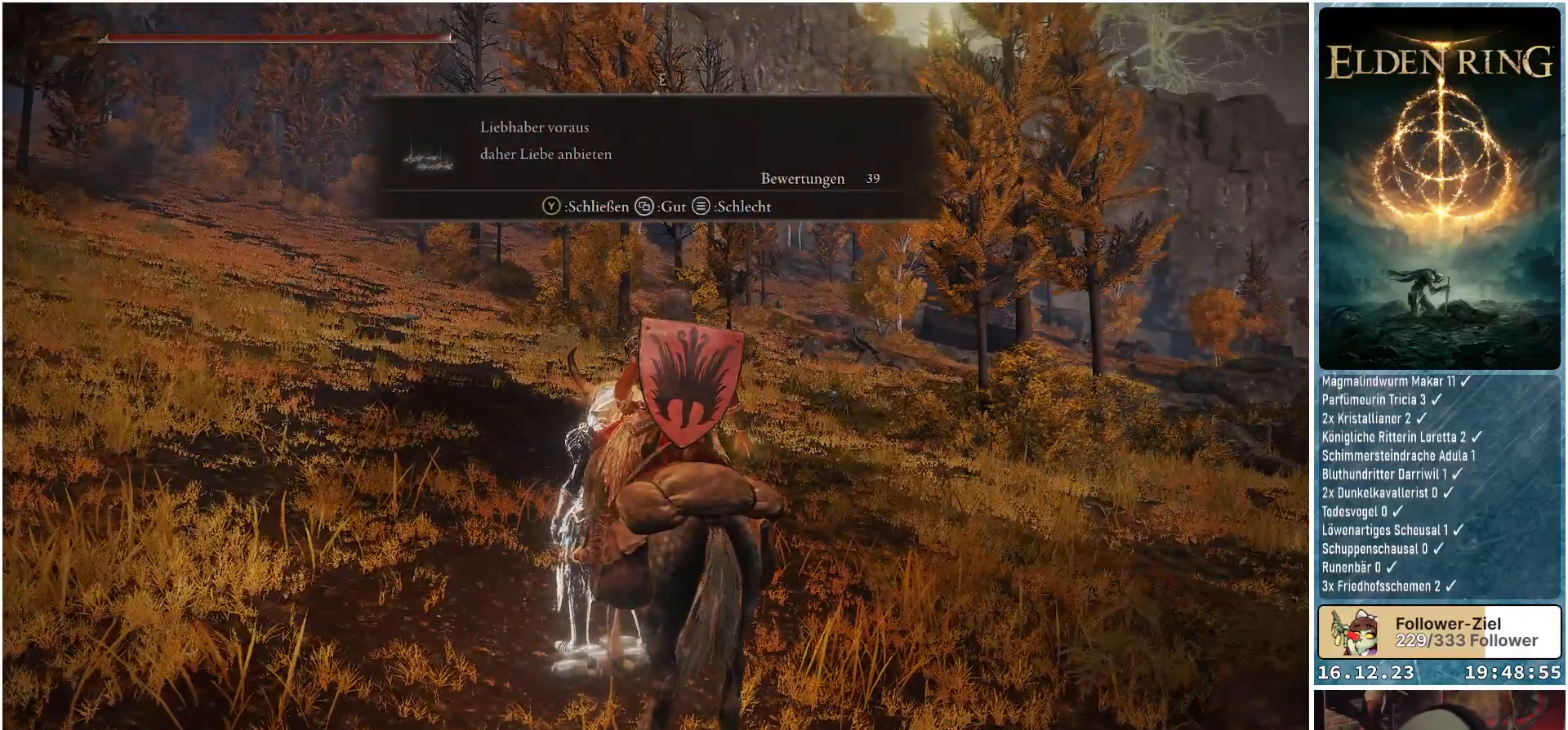
{"buttons": [], "left_stick": "center", "right_stick": "center", "events": []}